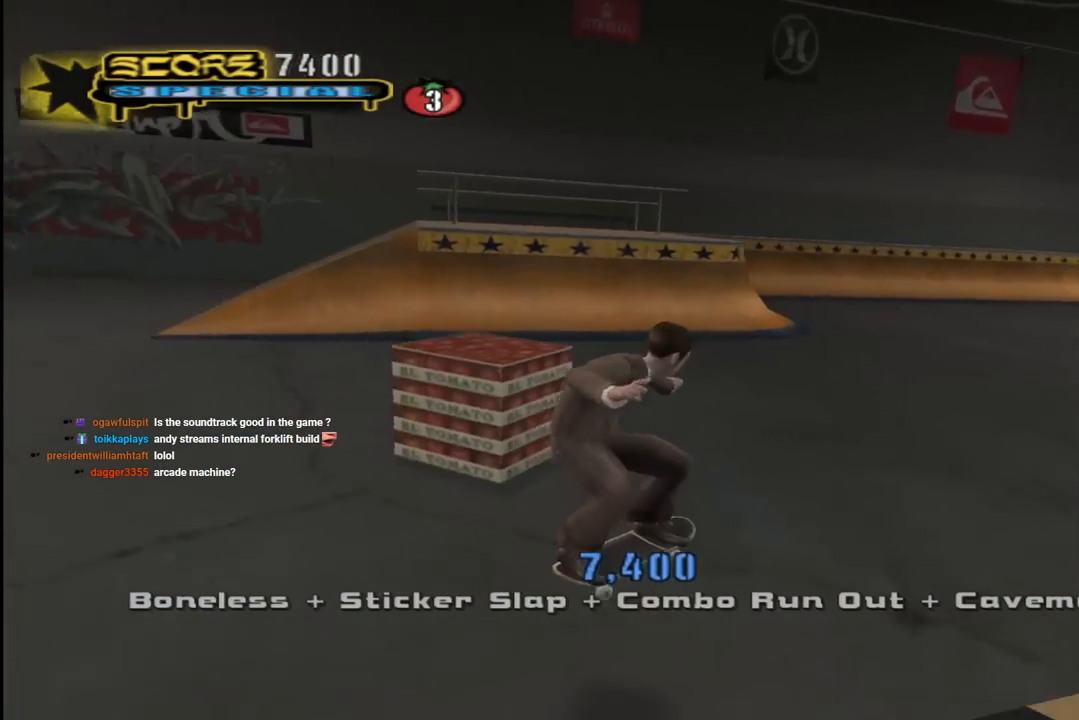
Gameplay with a controller (PlayStation layout); each line is a JSON object with the inputs held at the frame after it. "events" lists button and stick changes between this image and that frame as [ms after this image, input, new state], when the widget could be followed in between.
{"buttons": ["DPAD_DOWN", "DPAD_LEFT"], "left_stick": "center", "right_stick": "down-right", "events": [[300, "DPAD_DOWN", "down"], [300, "DPAD_LEFT", "down"]]}
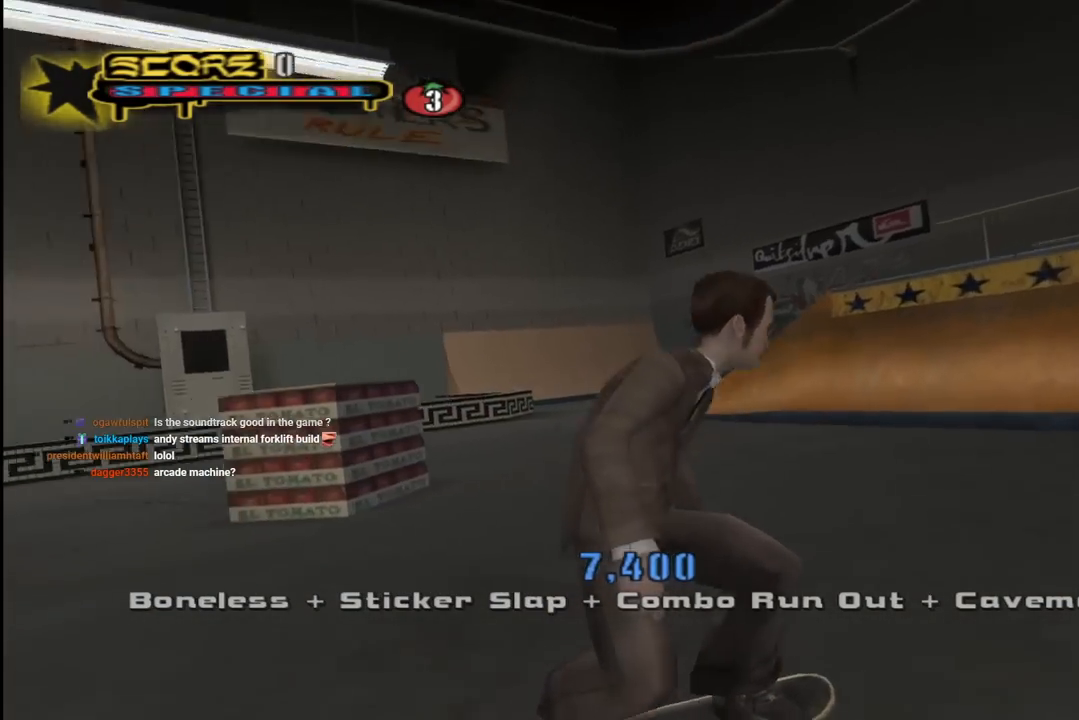
{"buttons": ["DPAD_DOWN", "DPAD_LEFT"], "left_stick": "center", "right_stick": "center", "events": [[217, "right_stick", "center"]]}
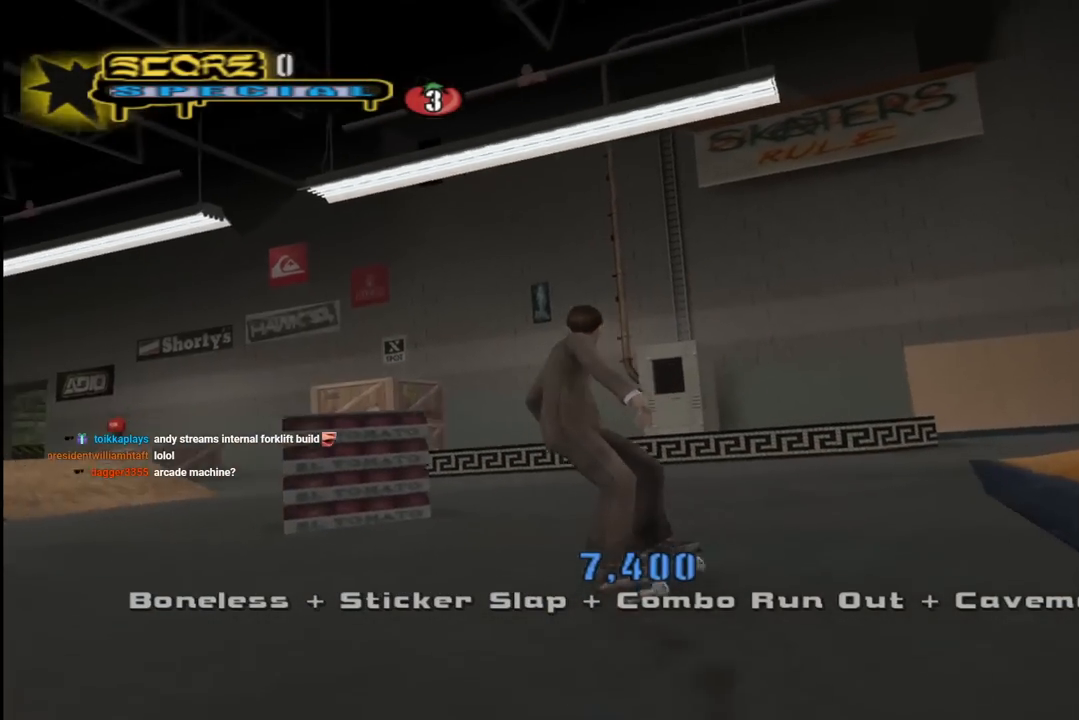
{"buttons": ["DPAD_DOWN"], "left_stick": "center", "right_stick": "down", "events": [[50, "DPAD_LEFT", "up"], [117, "DPAD_RIGHT", "down"], [317, "DPAD_RIGHT", "up"], [333, "right_stick", "down"], [367, "DPAD_LEFT", "down"], [433, "DPAD_LEFT", "up"]]}
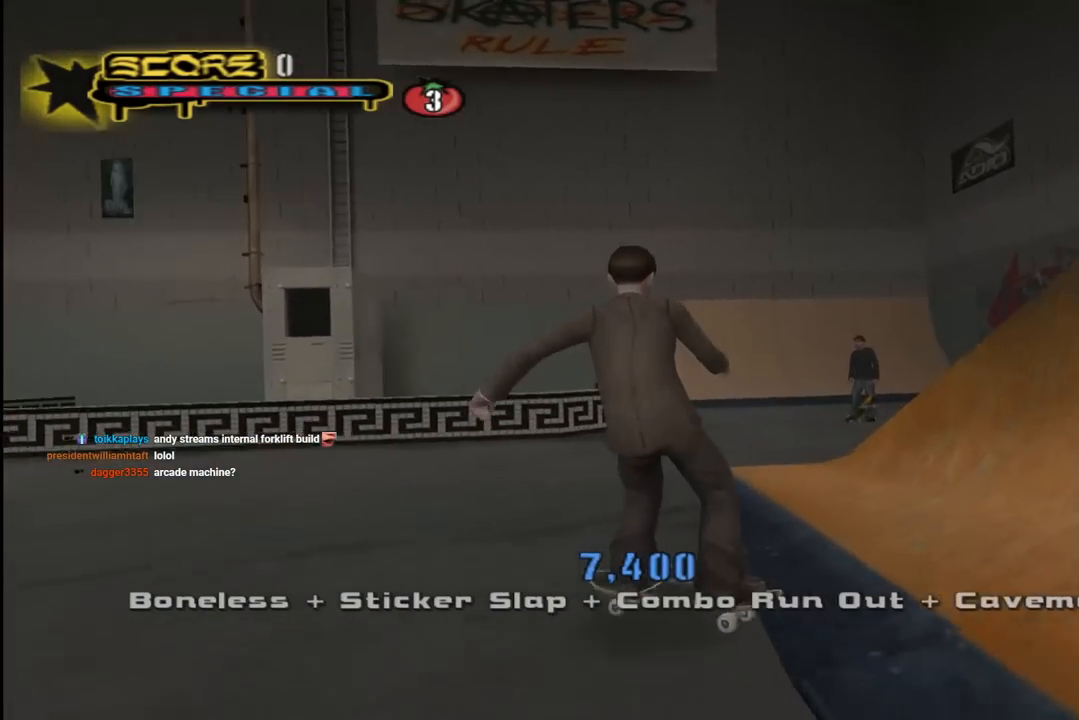
{"buttons": ["DPAD_DOWN", "DPAD_LEFT"], "left_stick": "center", "right_stick": "down", "events": [[383, "DPAD_LEFT", "down"]]}
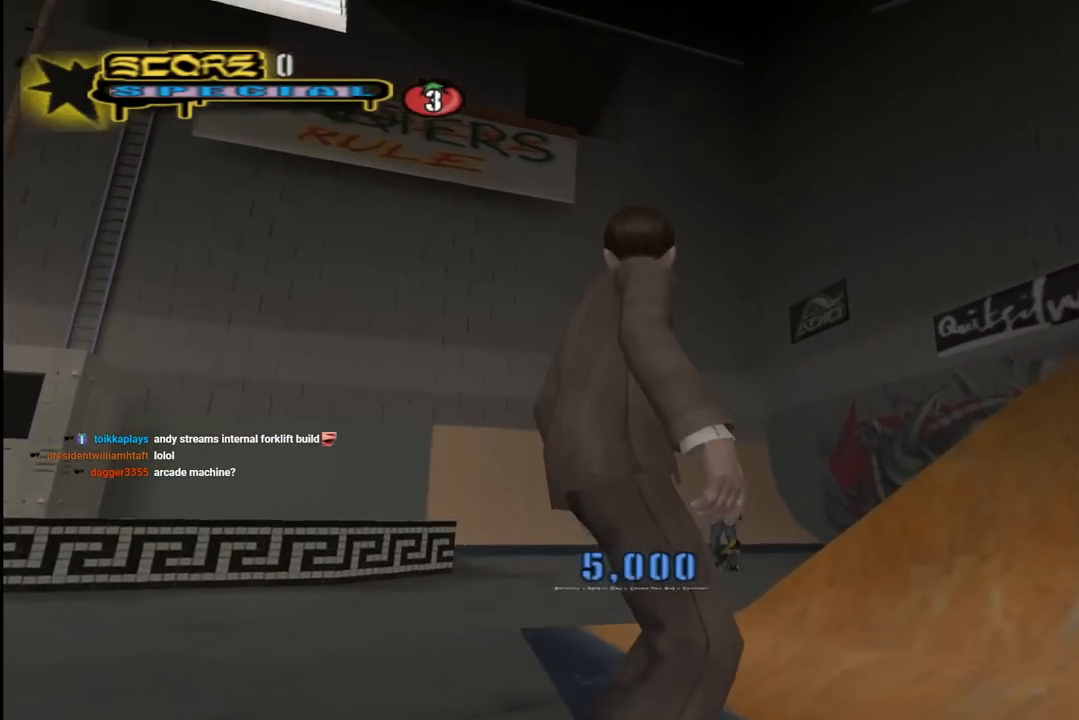
{"buttons": ["CROSS", "DPAD_UP", "DPAD_LEFT"], "left_stick": "center", "right_stick": "center", "events": [[50, "DPAD_LEFT", "up"], [83, "right_stick", "center"], [117, "DPAD_DOWN", "up"], [217, "CROSS", "down"], [433, "DPAD_UP", "down"], [467, "DPAD_LEFT", "down"]]}
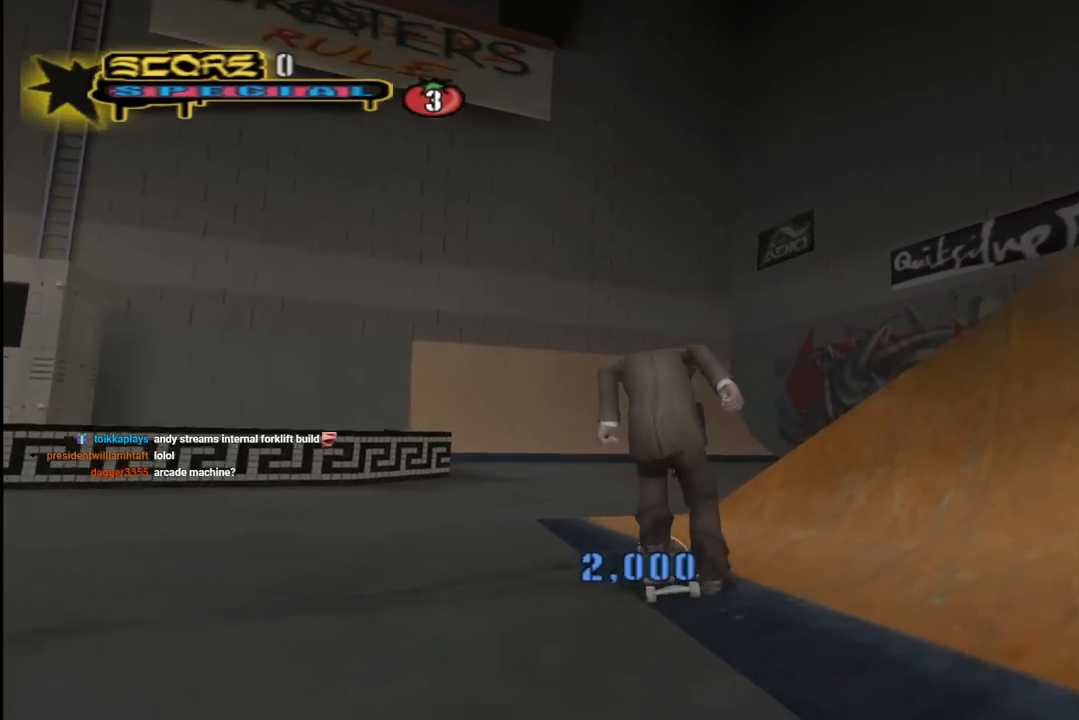
{"buttons": ["CROSS"], "left_stick": "center", "right_stick": "center", "events": [[133, "DPAD_LEFT", "up"], [150, "DPAD_UP", "up"], [167, "DPAD_RIGHT", "down"], [333, "DPAD_RIGHT", "up"]]}
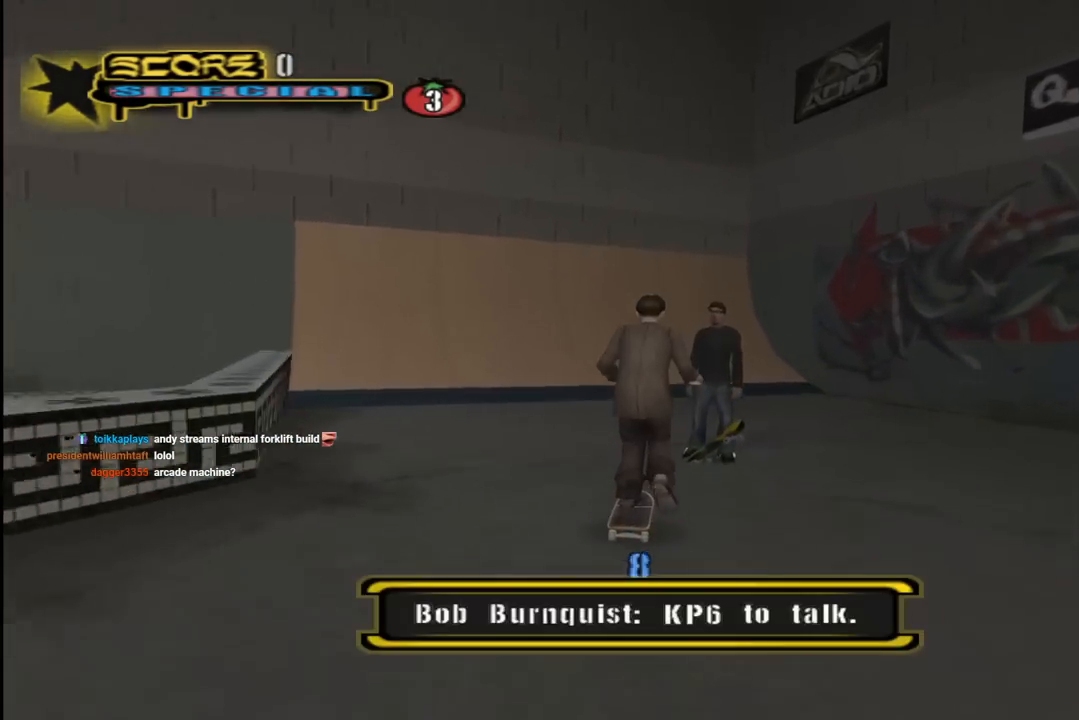
{"buttons": [], "left_stick": "center", "right_stick": "center", "events": [[67, "DPAD_RIGHT", "down"], [83, "CIRCLE", "down"], [133, "DPAD_RIGHT", "up"], [300, "CIRCLE", "up"], [350, "CROSS", "up"]]}
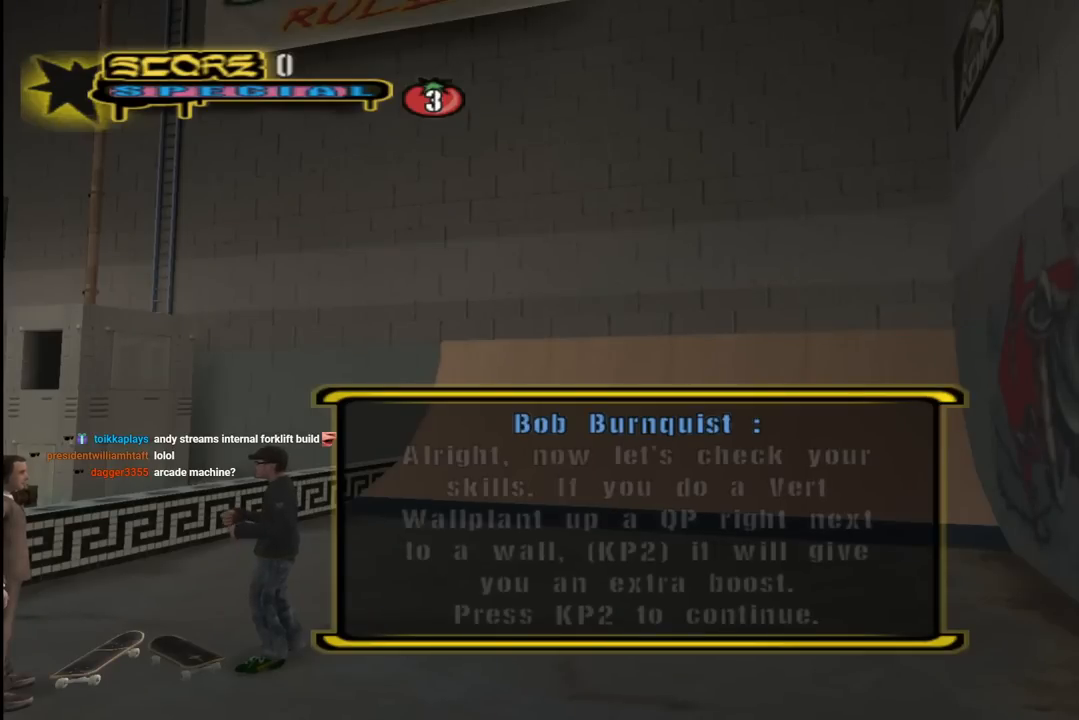
{"buttons": [], "left_stick": "center", "right_stick": "center", "events": []}
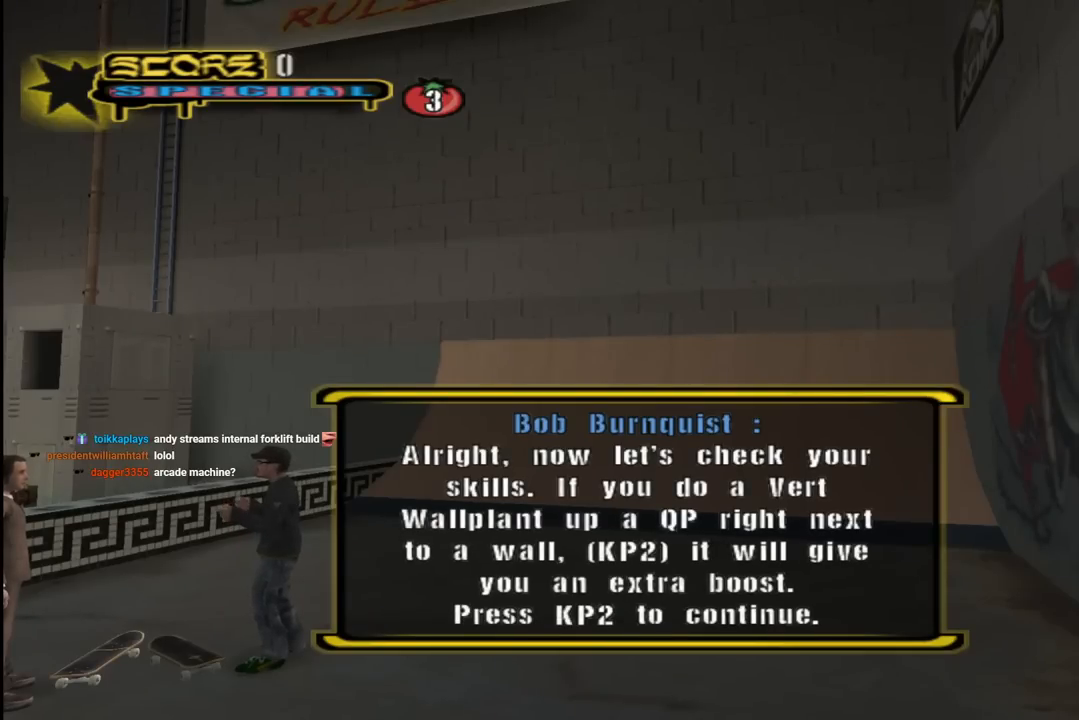
{"buttons": [], "left_stick": "center", "right_stick": "center", "events": [[17, "CROSS", "down"], [200, "CROSS", "up"]]}
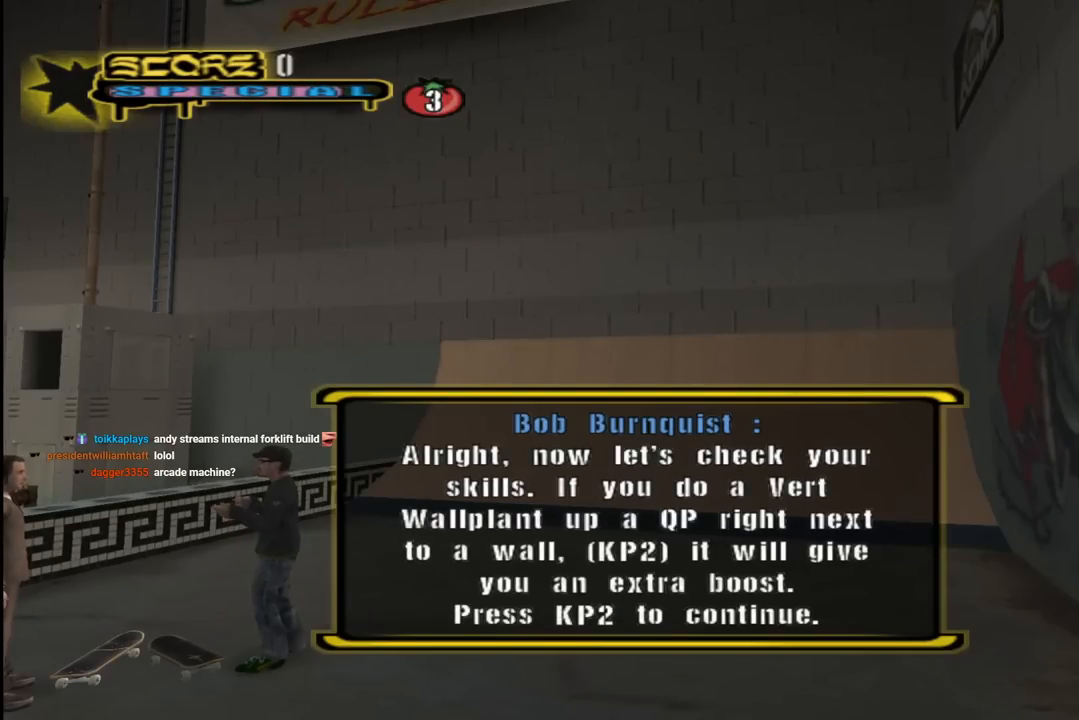
{"buttons": [], "left_stick": "center", "right_stick": "center", "events": [[100, "CROSS", "down"], [267, "CROSS", "up"]]}
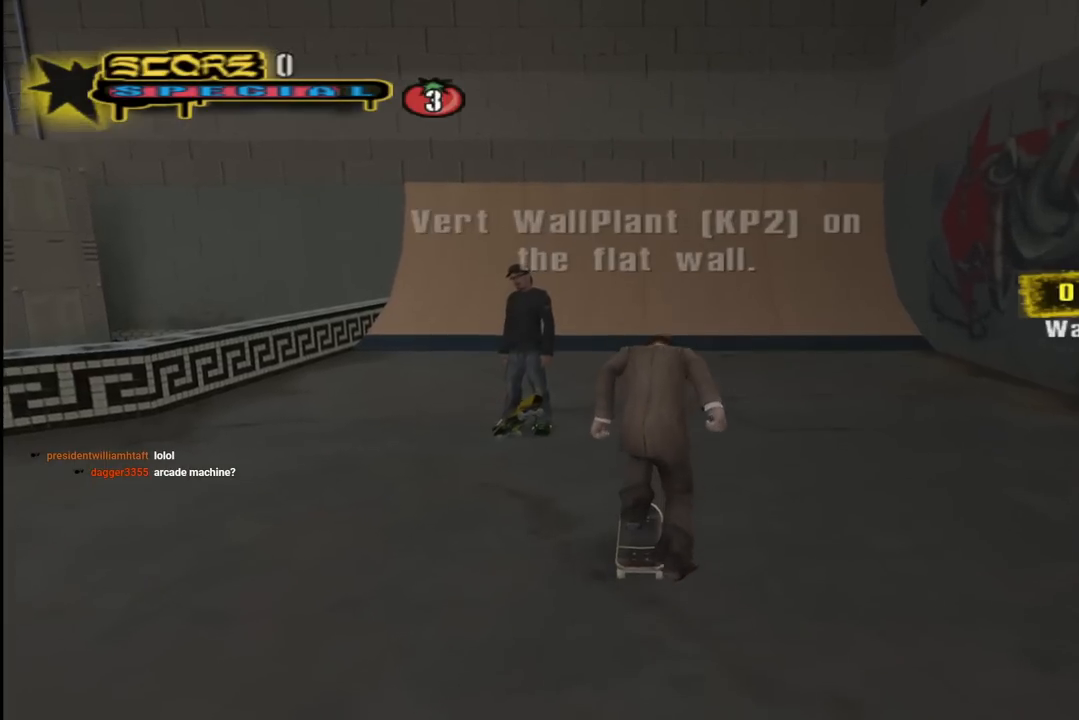
{"buttons": ["CROSS", "DPAD_UP"], "left_stick": "center", "right_stick": "center", "events": [[100, "CROSS", "down"], [283, "DPAD_UP", "down"], [400, "DPAD_UP", "up"], [450, "DPAD_UP", "down"]]}
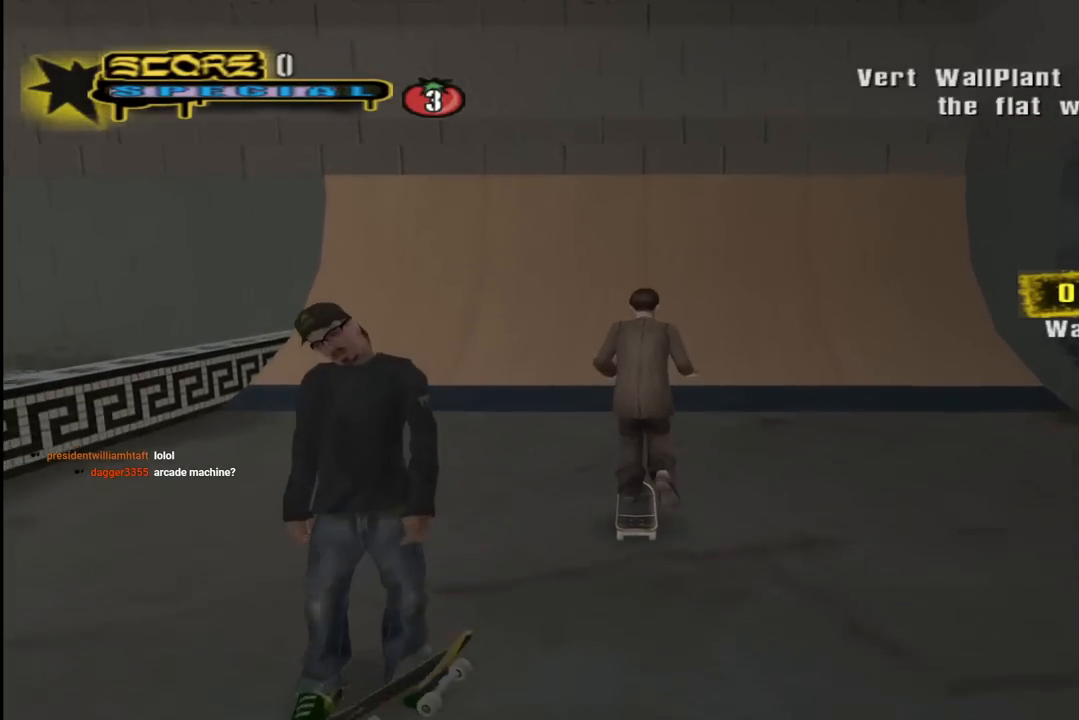
{"buttons": ["CROSS"], "left_stick": "center", "right_stick": "center", "events": [[33, "DPAD_UP", "up"], [100, "DPAD_UP", "down"], [167, "DPAD_UP", "up"], [250, "DPAD_RIGHT", "down"], [250, "DPAD_UP", "down"], [267, "DPAD_UP", "up"], [467, "DPAD_RIGHT", "up"]]}
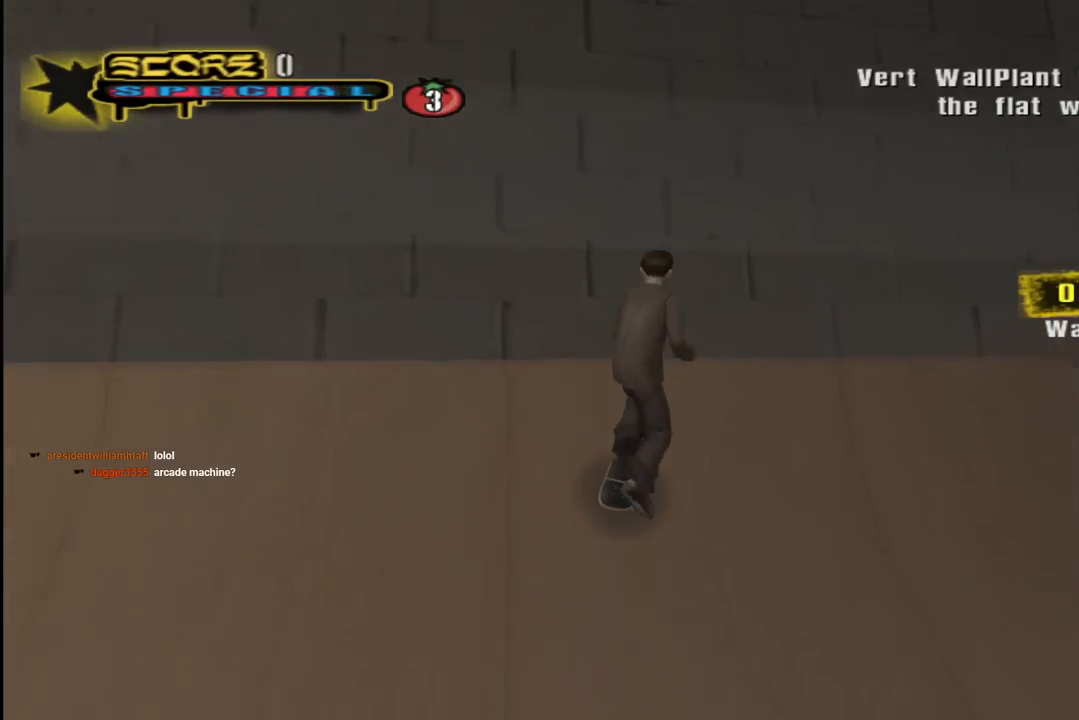
{"buttons": ["R1", "DPAD_RIGHT"], "left_stick": "center", "right_stick": "center", "events": [[17, "CROSS", "up"], [167, "DPAD_RIGHT", "down"], [283, "DPAD_RIGHT", "up"], [317, "CROSS", "down"], [333, "R1", "down"], [367, "DPAD_RIGHT", "down"], [450, "CROSS", "up"]]}
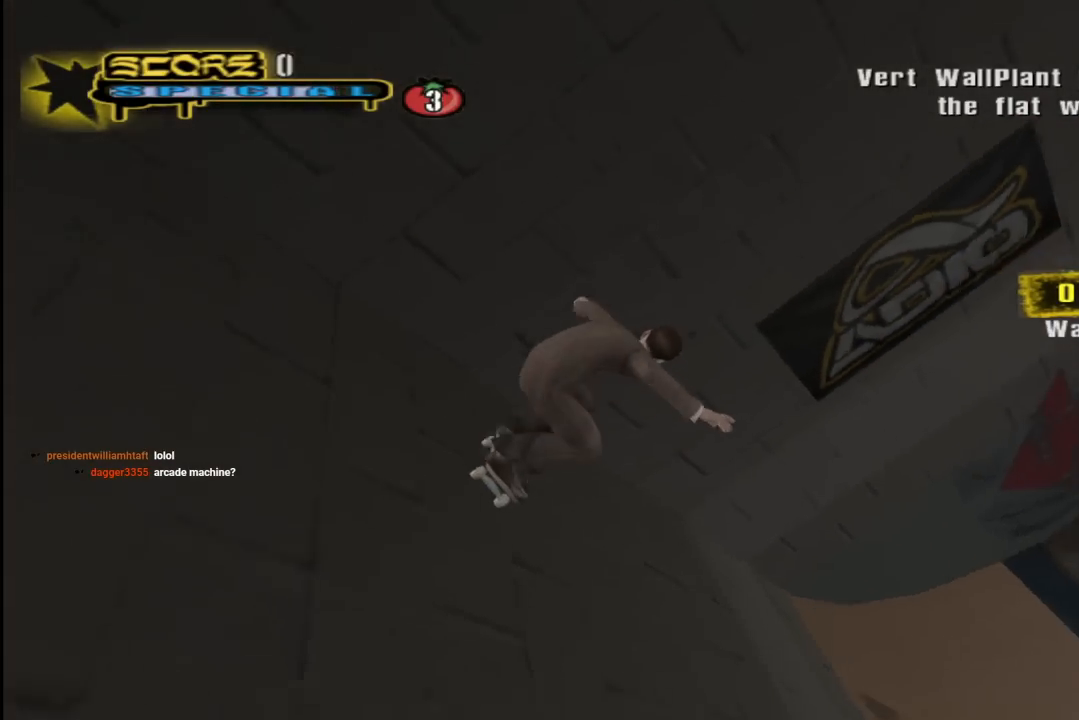
{"buttons": ["CROSS", "R1", "DPAD_RIGHT"], "left_stick": "center", "right_stick": "center", "events": [[33, "CROSS", "down"], [33, "DPAD_RIGHT", "up"], [50, "DPAD_RIGHT", "down"], [150, "CROSS", "up"], [217, "CROSS", "down"], [333, "CROSS", "up"], [400, "CROSS", "down"]]}
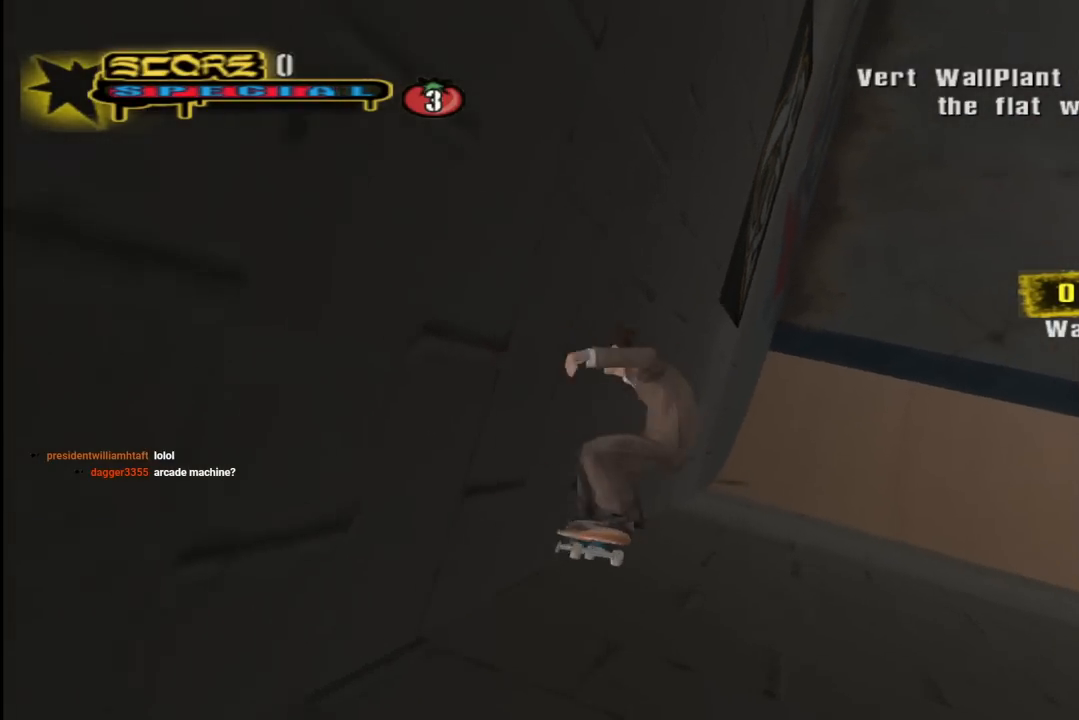
{"buttons": ["R1", "DPAD_RIGHT"], "left_stick": "center", "right_stick": "center", "events": [[33, "CROSS", "up"], [100, "CROSS", "down"], [233, "CROSS", "up"], [233, "DPAD_RIGHT", "up"], [400, "DPAD_RIGHT", "down"]]}
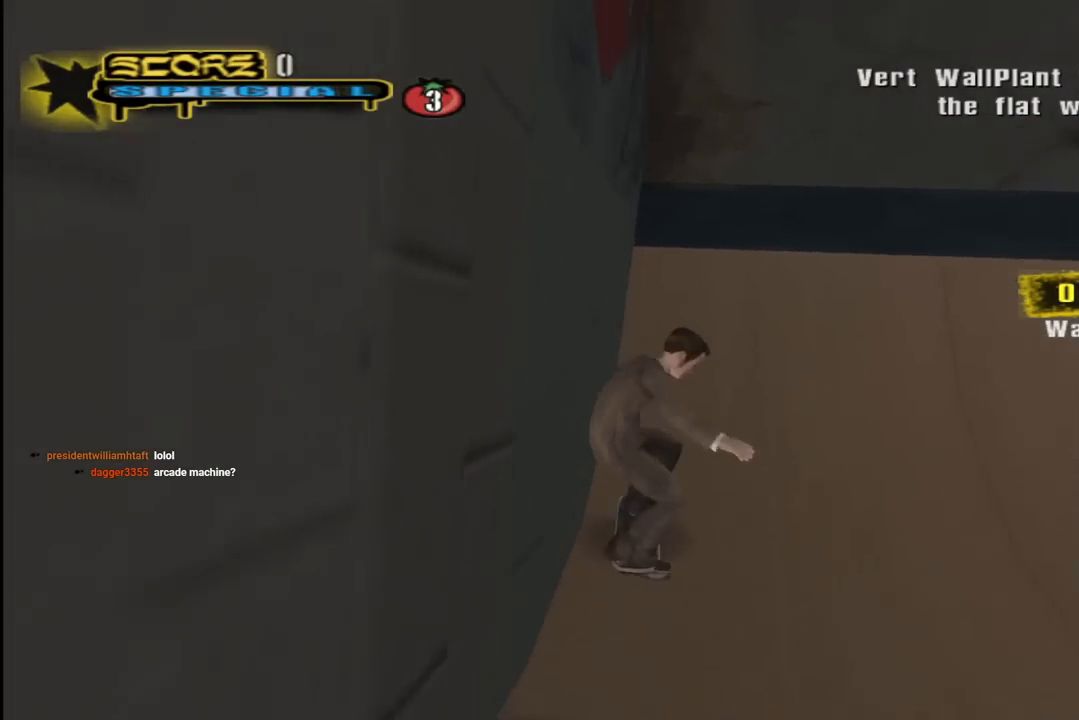
{"buttons": ["CROSS"], "left_stick": "center", "right_stick": "center", "events": [[233, "R1", "up"], [283, "CROSS", "down"], [300, "DPAD_RIGHT", "up"], [400, "DPAD_DOWN", "down"], [483, "DPAD_DOWN", "up"]]}
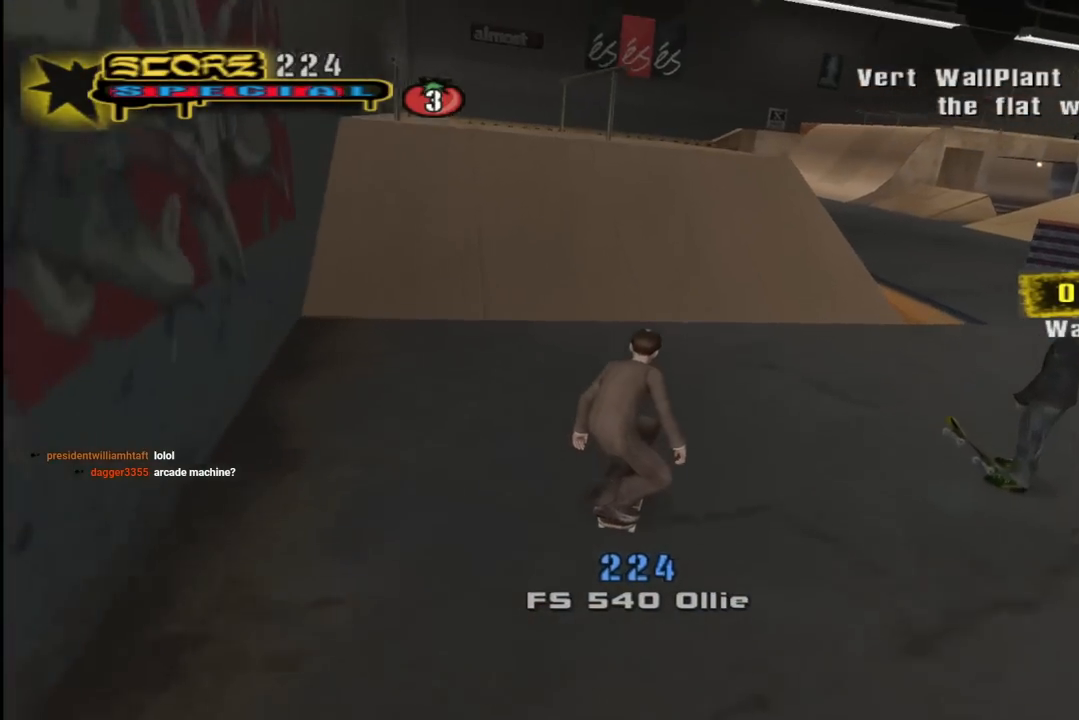
{"buttons": ["CROSS"], "left_stick": "center", "right_stick": "center", "events": [[33, "DPAD_DOWN", "down"], [83, "R1", "down"], [100, "DPAD_LEFT", "down"], [233, "R1", "up"], [350, "DPAD_DOWN", "up"], [383, "DPAD_LEFT", "up"]]}
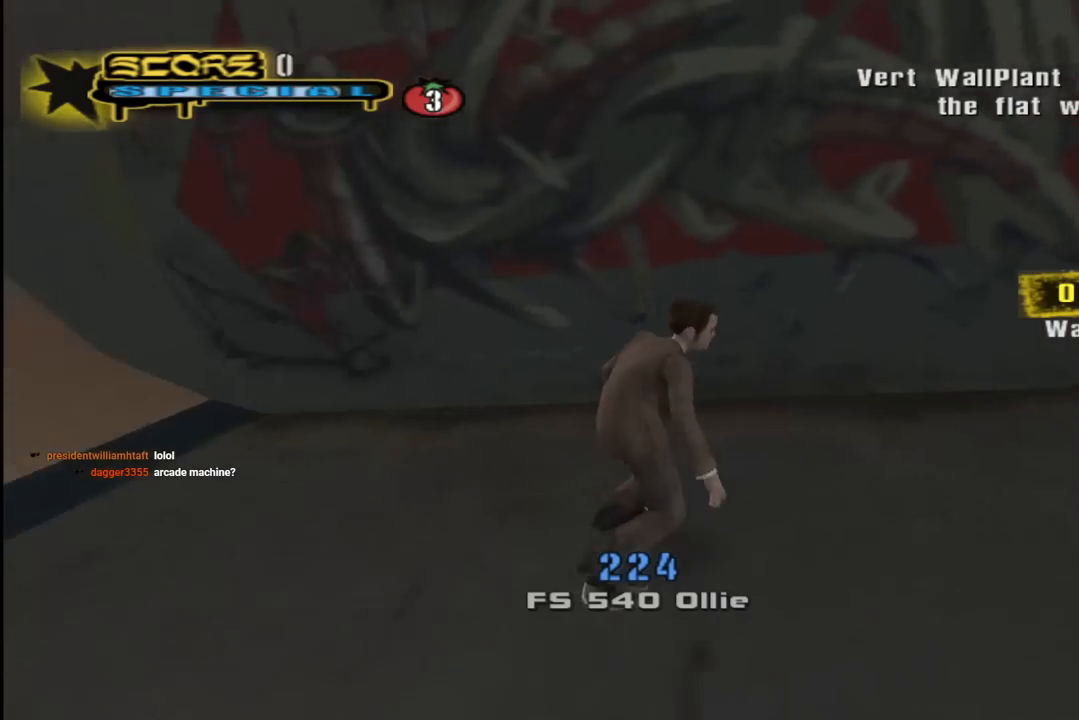
{"buttons": ["CROSS", "DPAD_RIGHT"], "left_stick": "center", "right_stick": "center", "events": [[133, "DPAD_RIGHT", "down"], [283, "DPAD_RIGHT", "up"], [433, "DPAD_RIGHT", "down"]]}
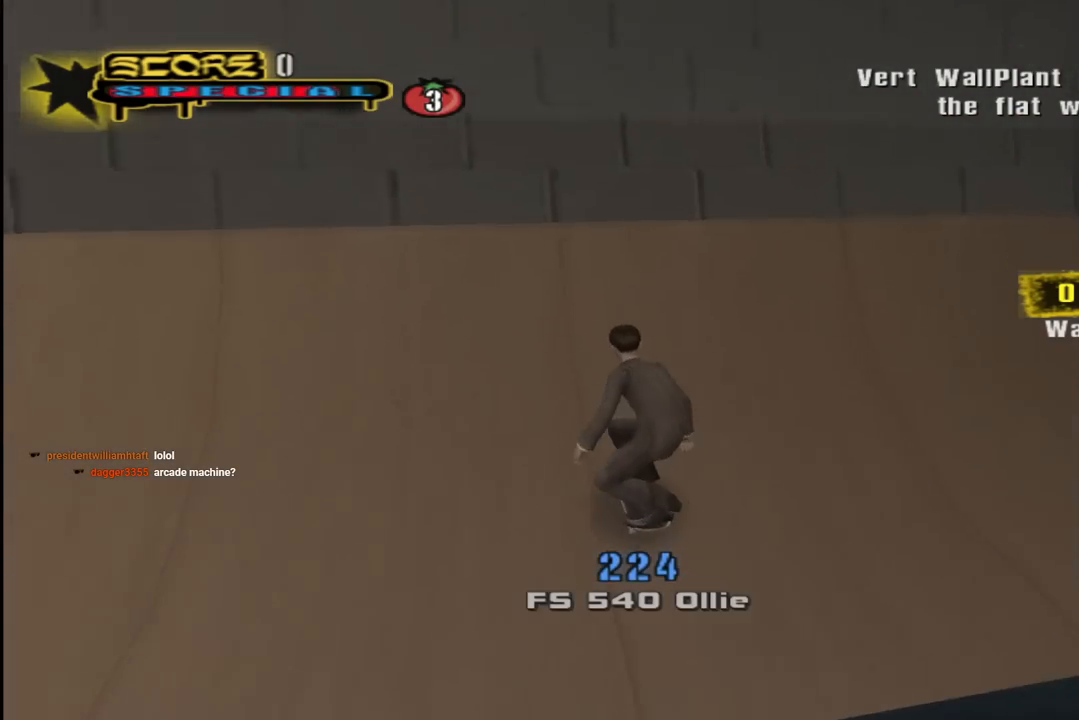
{"buttons": ["CROSS"], "left_stick": "center", "right_stick": "center", "events": [[50, "DPAD_RIGHT", "up"], [117, "CROSS", "up"], [183, "CROSS", "down"], [300, "CROSS", "up"], [350, "CROSS", "down"], [450, "CROSS", "up"], [483, "CROSS", "down"]]}
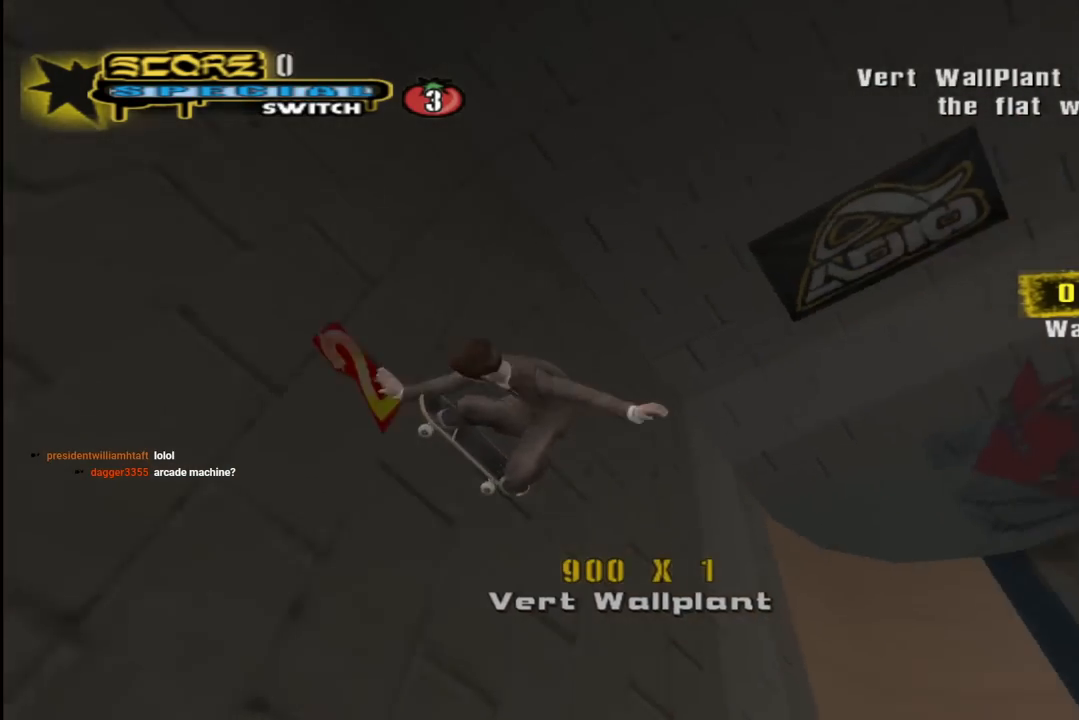
{"buttons": ["CROSS"], "left_stick": "center", "right_stick": "center", "events": [[50, "CROSS", "up"], [133, "CROSS", "down"]]}
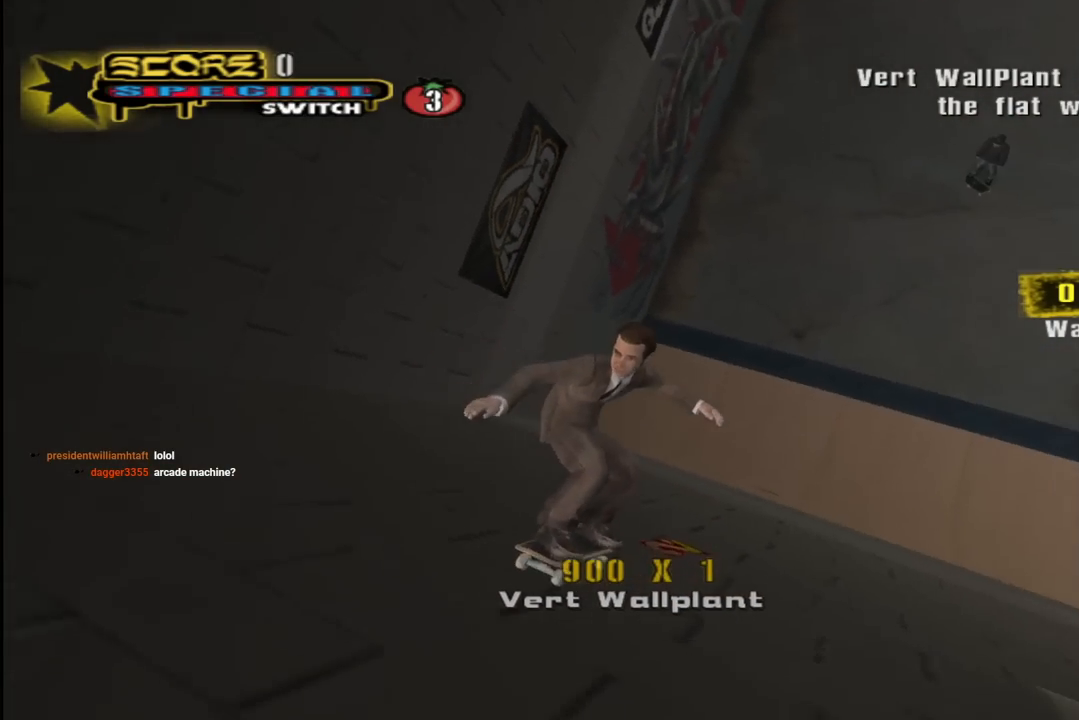
{"buttons": ["CROSS"], "left_stick": "center", "right_stick": "center", "events": []}
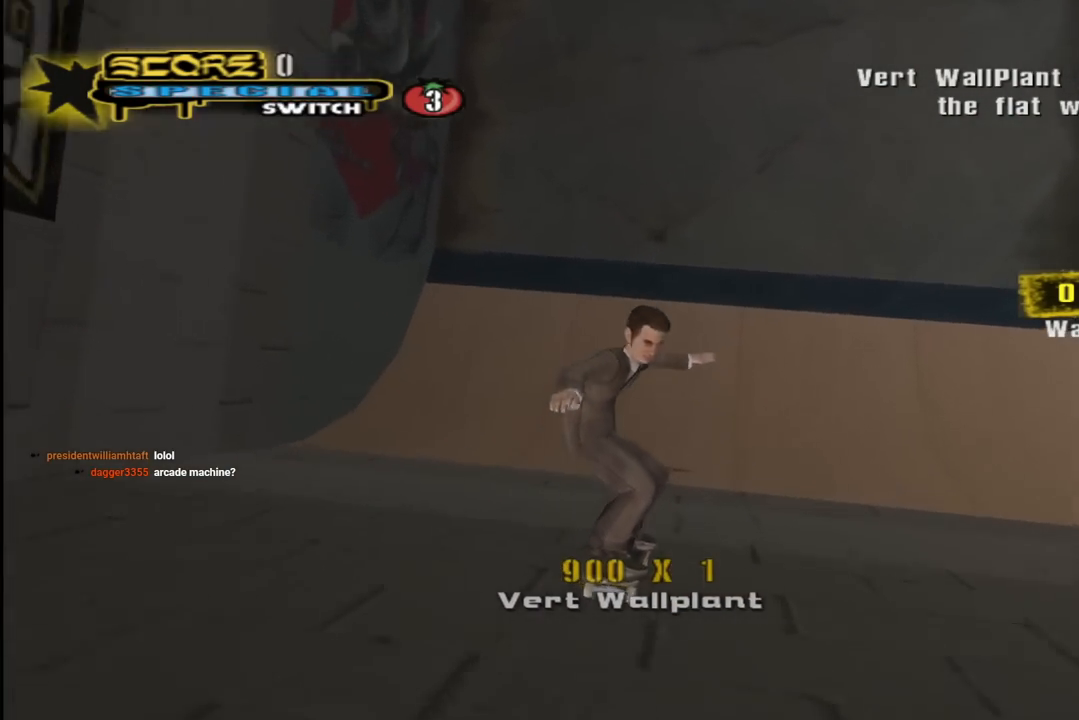
{"buttons": ["CROSS", "DPAD_DOWN"], "left_stick": "center", "right_stick": "center", "events": [[250, "DPAD_RIGHT", "down"], [300, "DPAD_DOWN", "down"], [400, "DPAD_DOWN", "up"], [417, "DPAD_RIGHT", "up"], [483, "DPAD_DOWN", "down"]]}
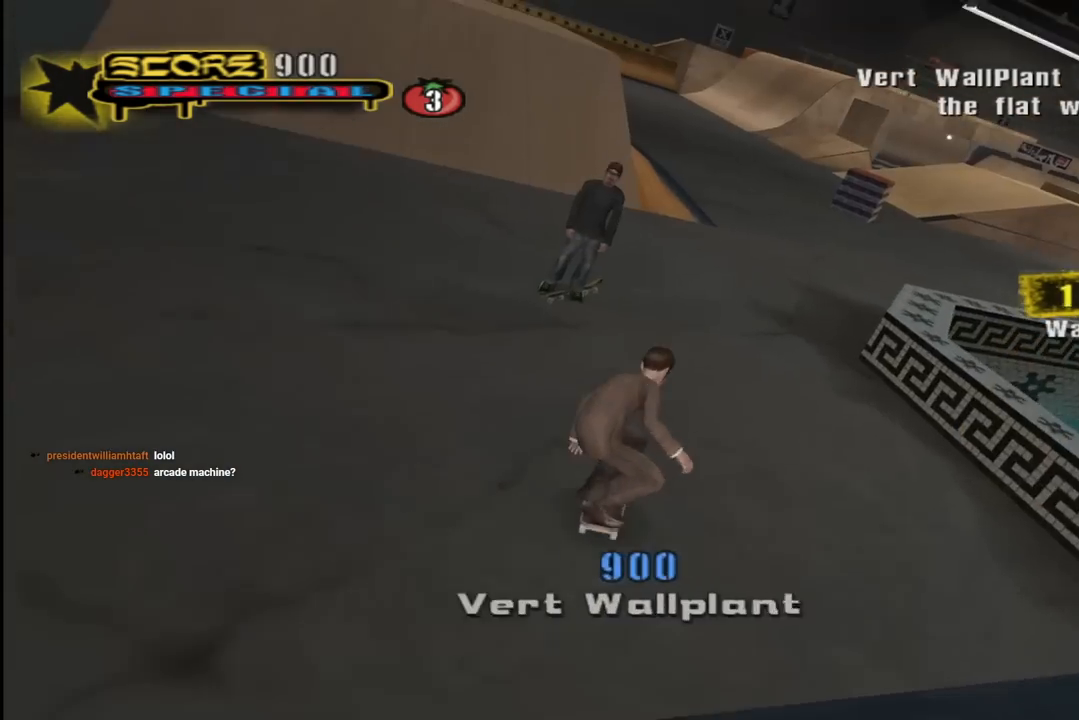
{"buttons": ["CROSS"], "left_stick": "center", "right_stick": "center", "events": [[67, "DPAD_DOWN", "up"], [117, "DPAD_DOWN", "down"], [167, "R1", "down"], [183, "DPAD_LEFT", "down"], [267, "DPAD_DOWN", "up"], [283, "R1", "up"], [350, "DPAD_LEFT", "up"]]}
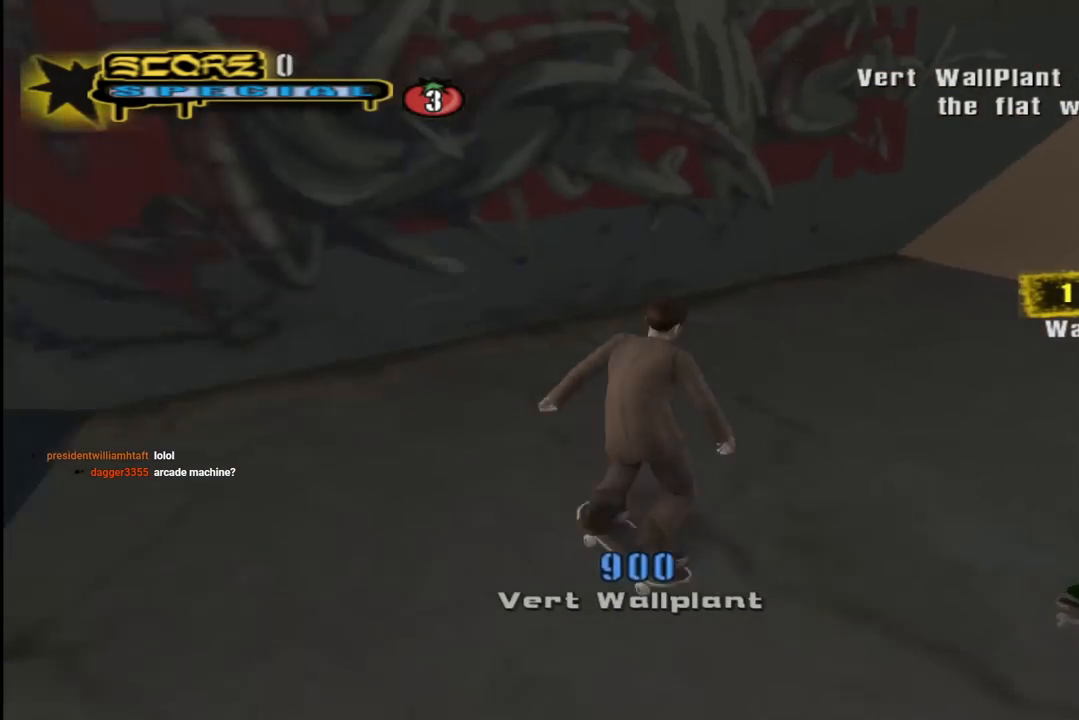
{"buttons": ["CROSS"], "left_stick": "center", "right_stick": "center", "events": []}
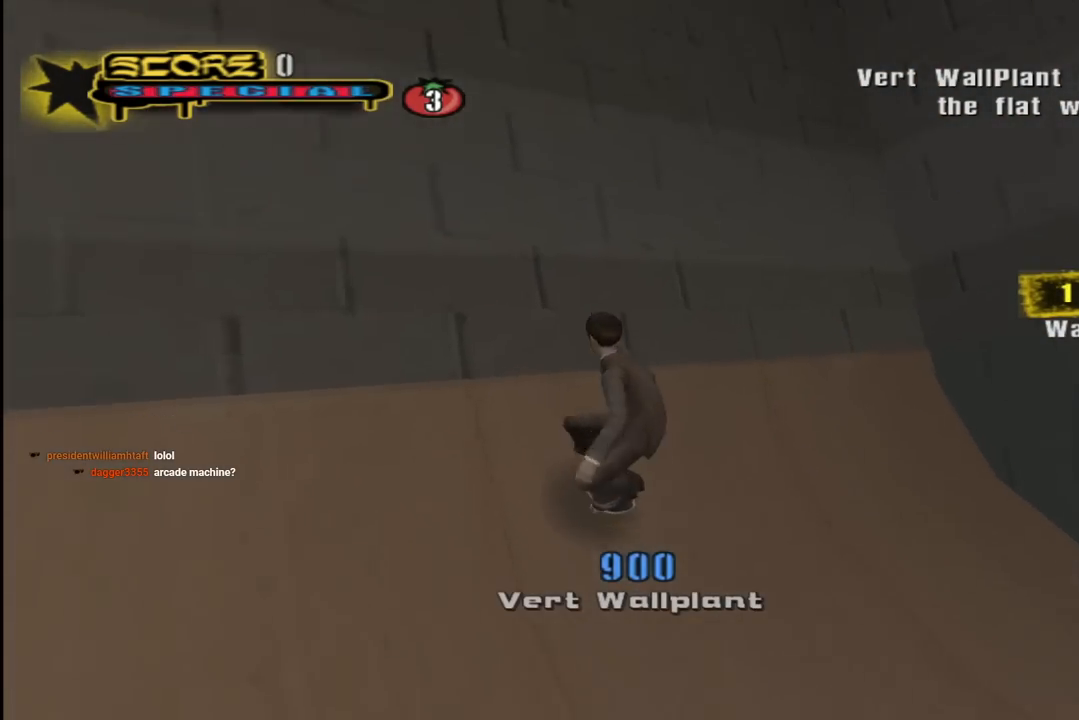
{"buttons": ["CROSS"], "left_stick": "center", "right_stick": "center", "events": [[67, "CROSS", "up"], [167, "CROSS", "down"], [250, "CROSS", "up"], [333, "CROSS", "down"], [433, "CROSS", "up"], [483, "CROSS", "down"]]}
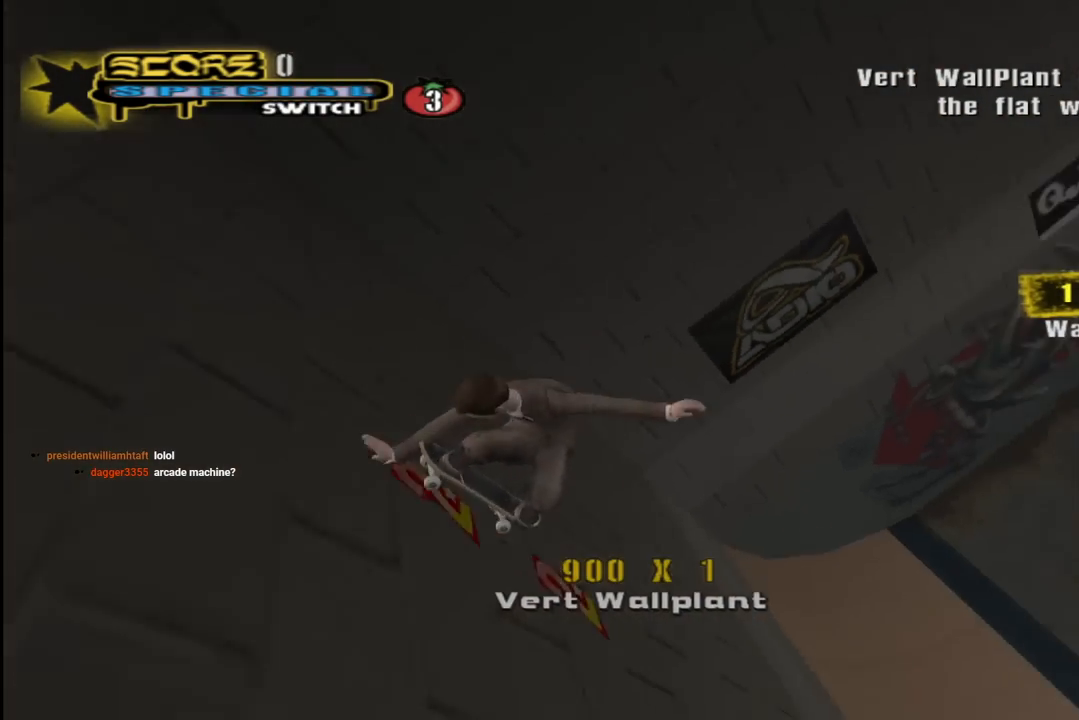
{"buttons": ["CROSS"], "left_stick": "center", "right_stick": "center", "events": [[150, "CROSS", "up"], [400, "CROSS", "down"]]}
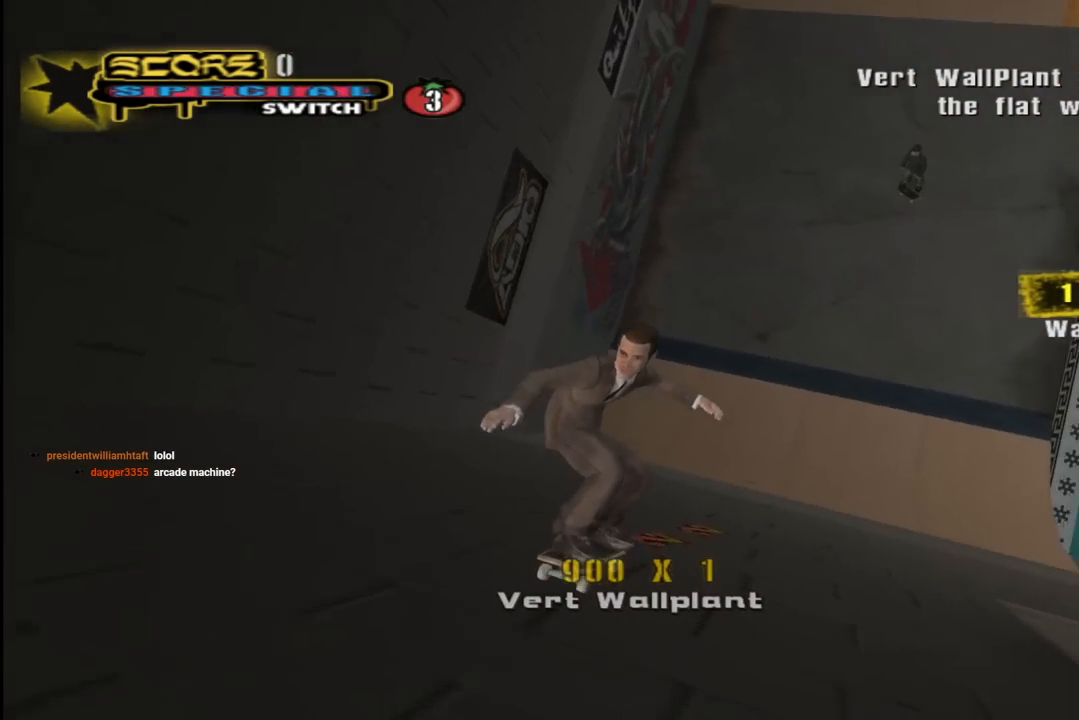
{"buttons": ["CROSS"], "left_stick": "center", "right_stick": "center", "events": []}
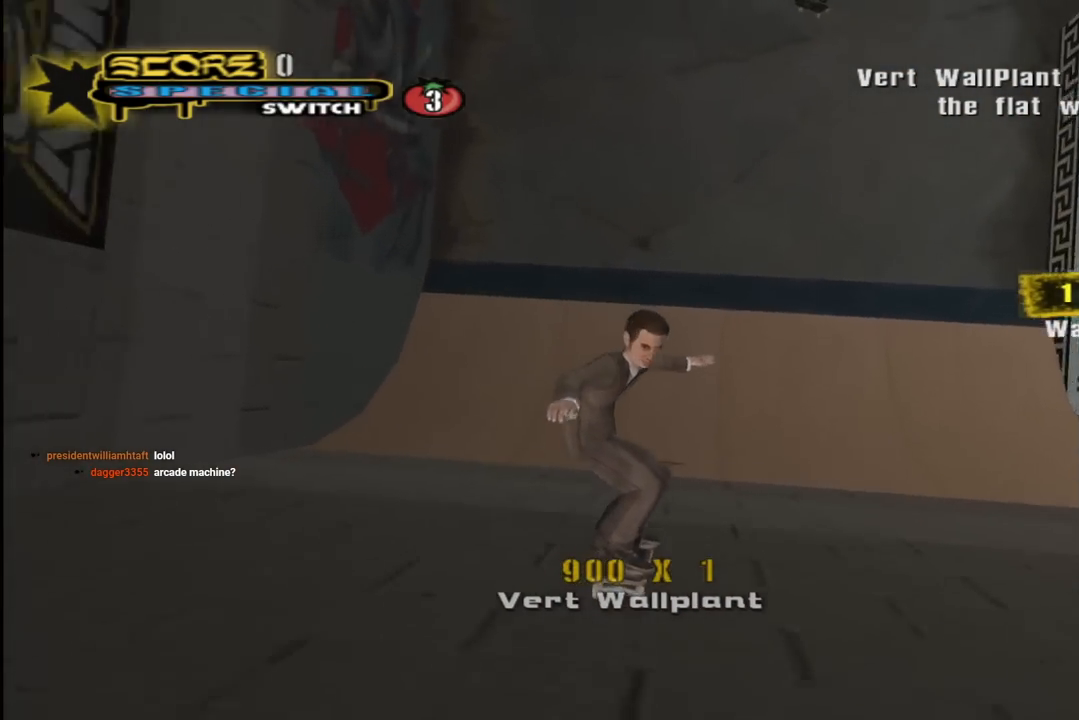
{"buttons": ["CROSS", "DPAD_DOWN"], "left_stick": "center", "right_stick": "center", "events": [[250, "DPAD_RIGHT", "down"], [383, "DPAD_RIGHT", "up"], [483, "DPAD_DOWN", "down"]]}
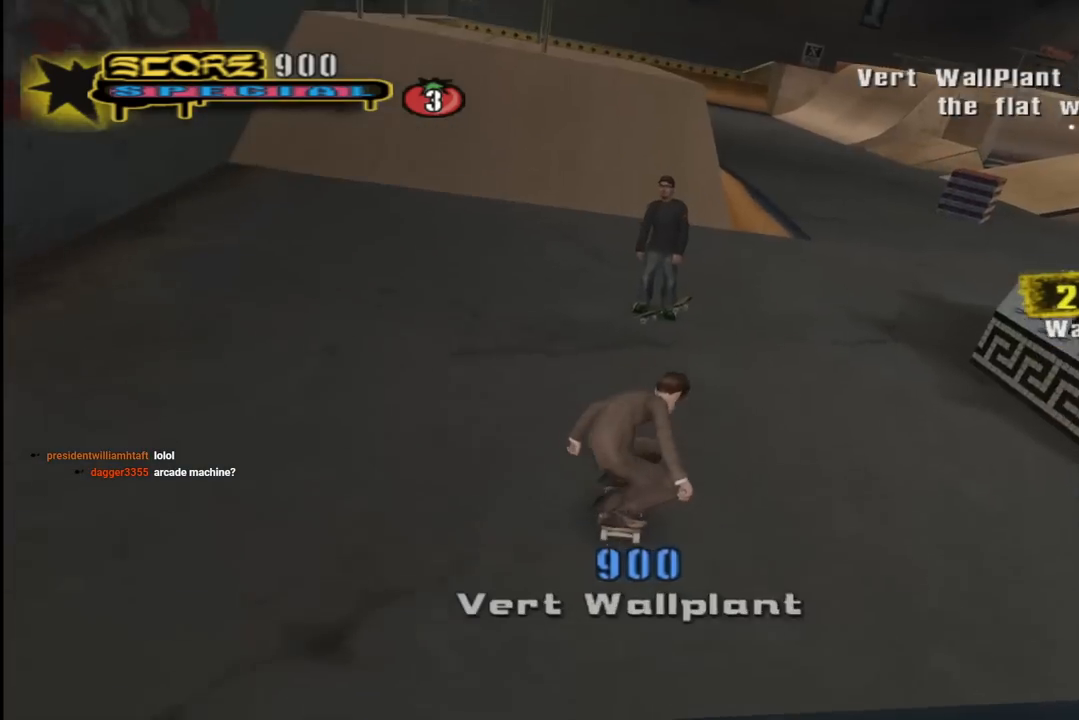
{"buttons": ["CROSS"], "left_stick": "center", "right_stick": "center", "events": [[50, "DPAD_DOWN", "up"], [117, "DPAD_DOWN", "down"], [167, "R1", "down"], [217, "DPAD_LEFT", "down"], [233, "DPAD_DOWN", "up"], [300, "R1", "up"], [383, "DPAD_LEFT", "up"]]}
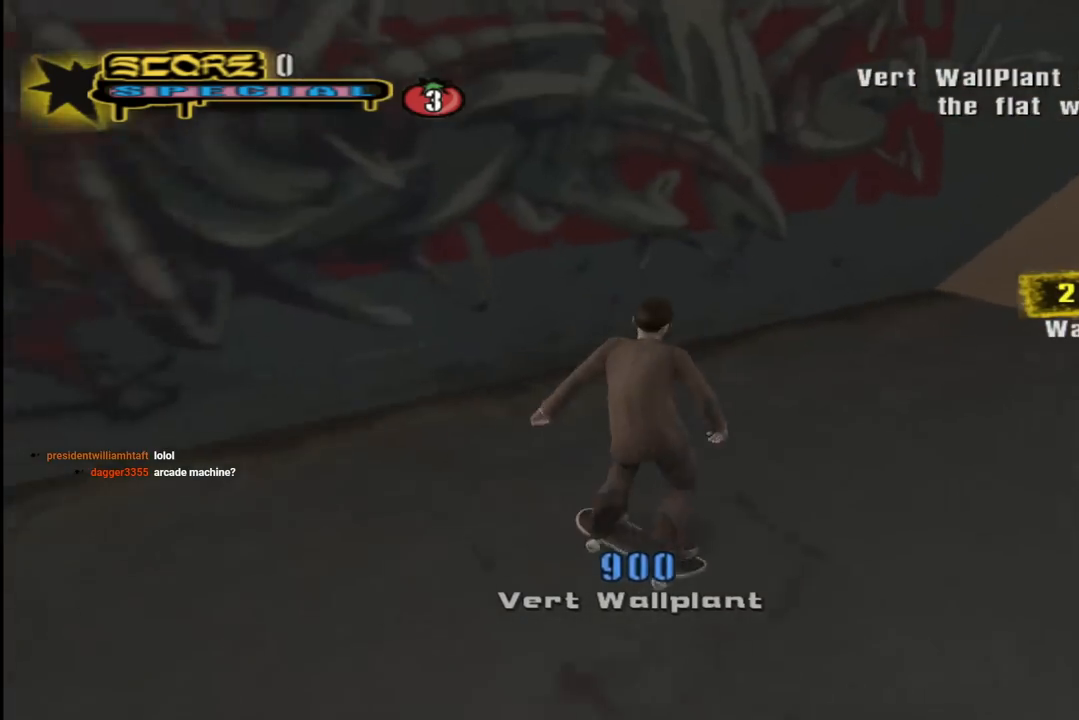
{"buttons": ["CROSS", "DPAD_RIGHT"], "left_stick": "center", "right_stick": "center", "events": [[467, "DPAD_RIGHT", "down"]]}
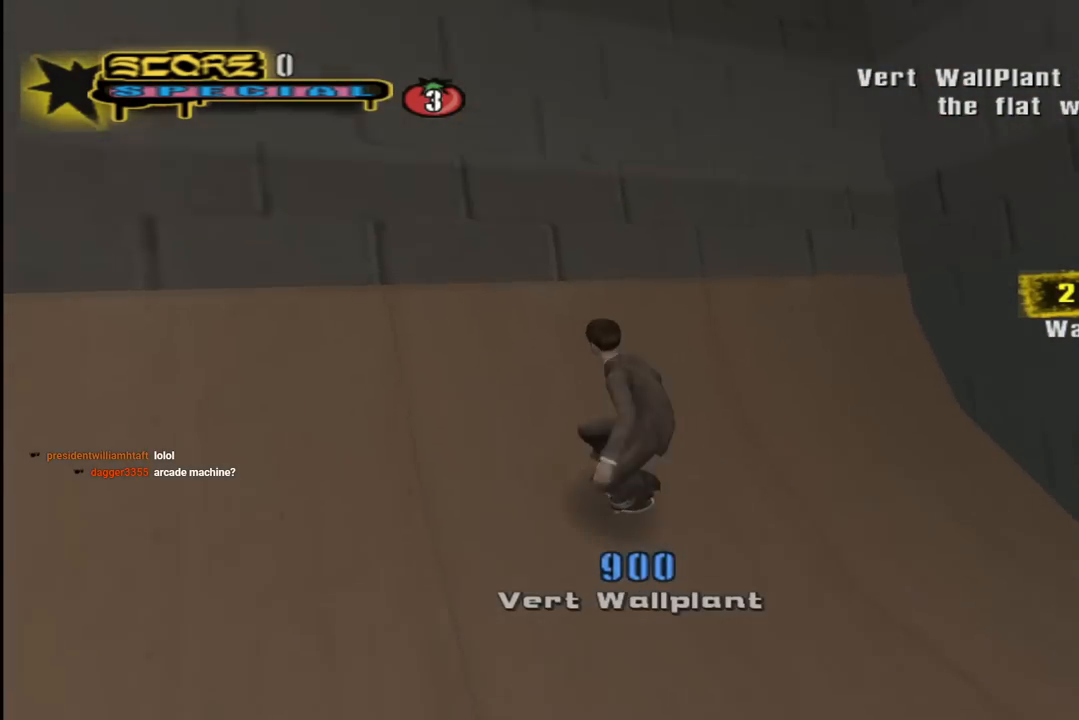
{"buttons": ["CROSS"], "left_stick": "center", "right_stick": "center", "events": [[17, "DPAD_RIGHT", "up"], [67, "CROSS", "up"], [150, "CROSS", "down"], [250, "CROSS", "up"], [317, "CROSS", "down"], [417, "CROSS", "up"], [467, "CROSS", "down"]]}